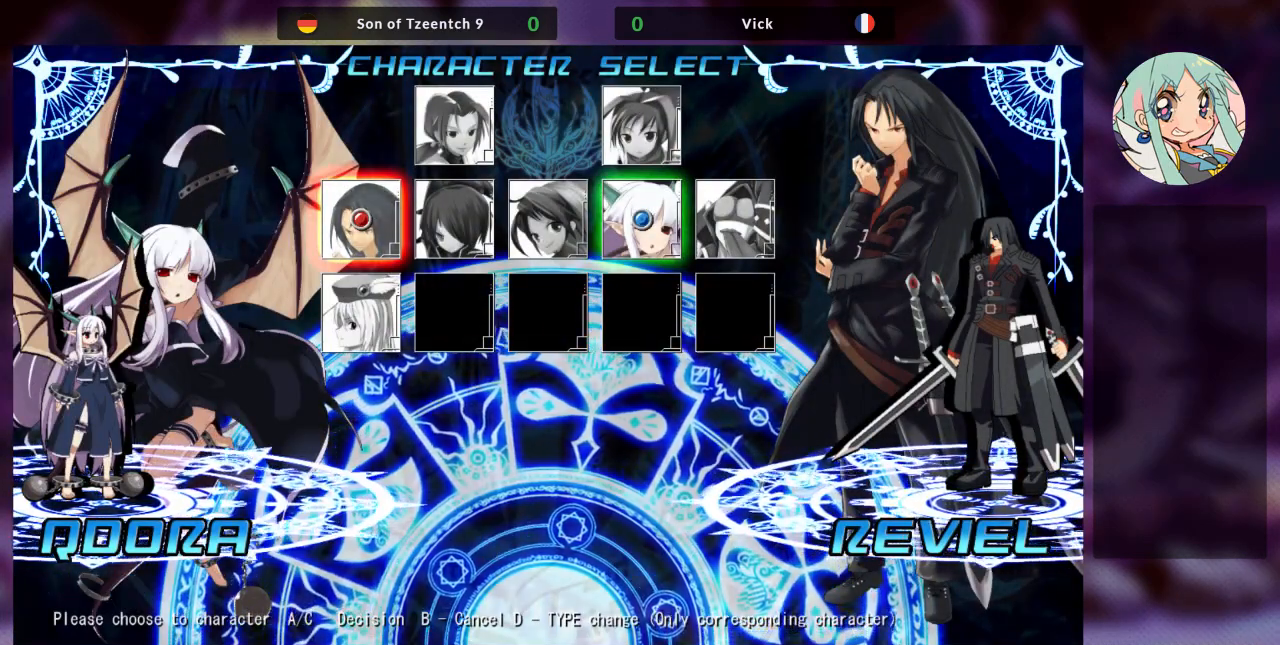
Gameplay with a controller (arcade stick); each line is a JSON object with the inputs held at the frame after it. "events" lists button and stick changes between this image and that frame as [ms after this image, input, new state], when the widget could be followed in between. Not read: L3 R3.
{"buttons": [], "left_stick": "center", "events": [[300, "SQUARE", "down"], [400, "SQUARE", "up"]]}
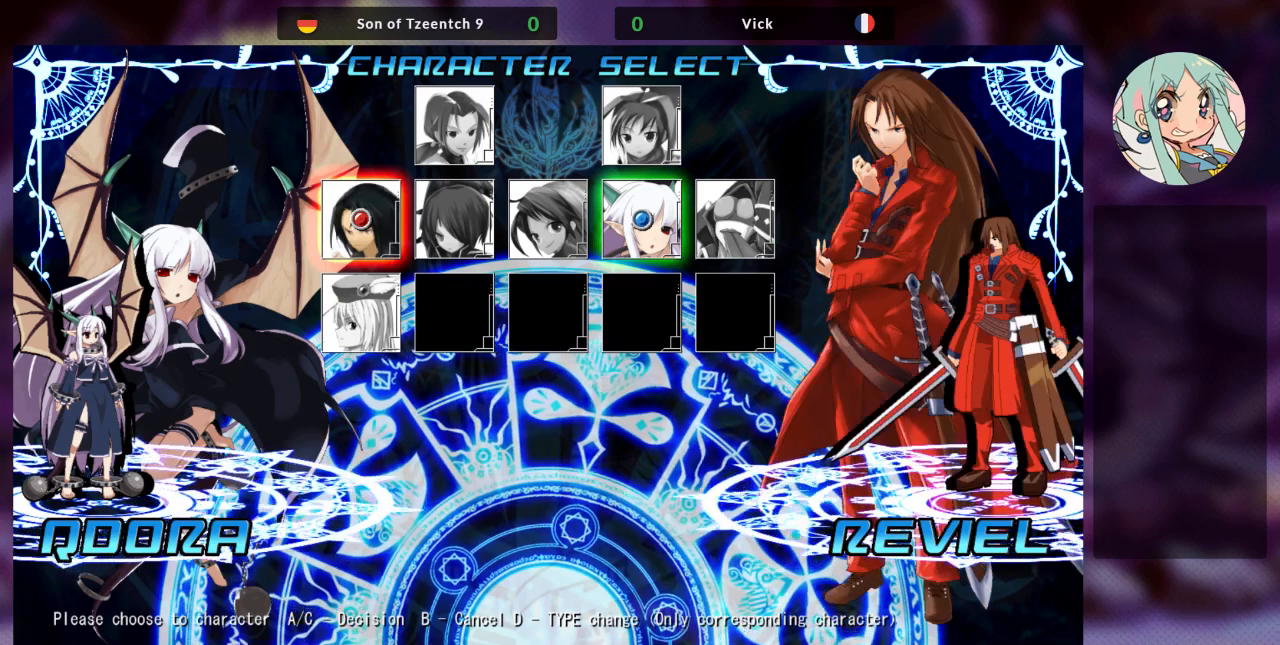
{"buttons": [], "left_stick": "center", "events": []}
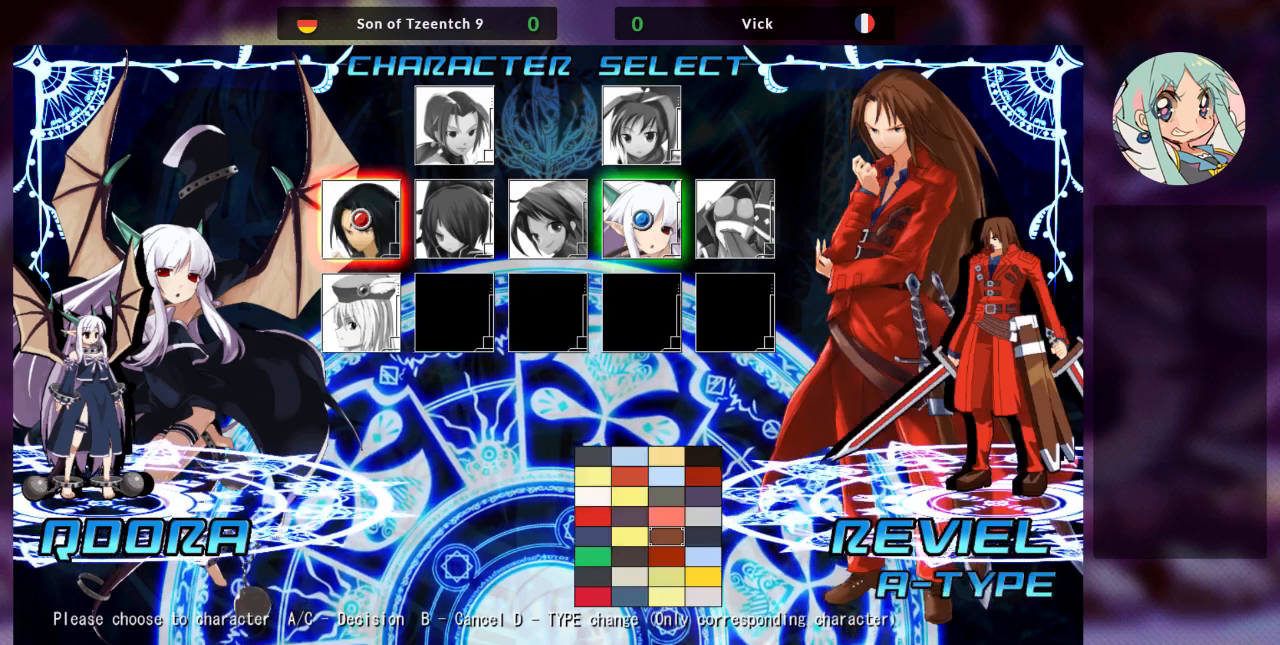
{"buttons": [], "left_stick": "center", "events": []}
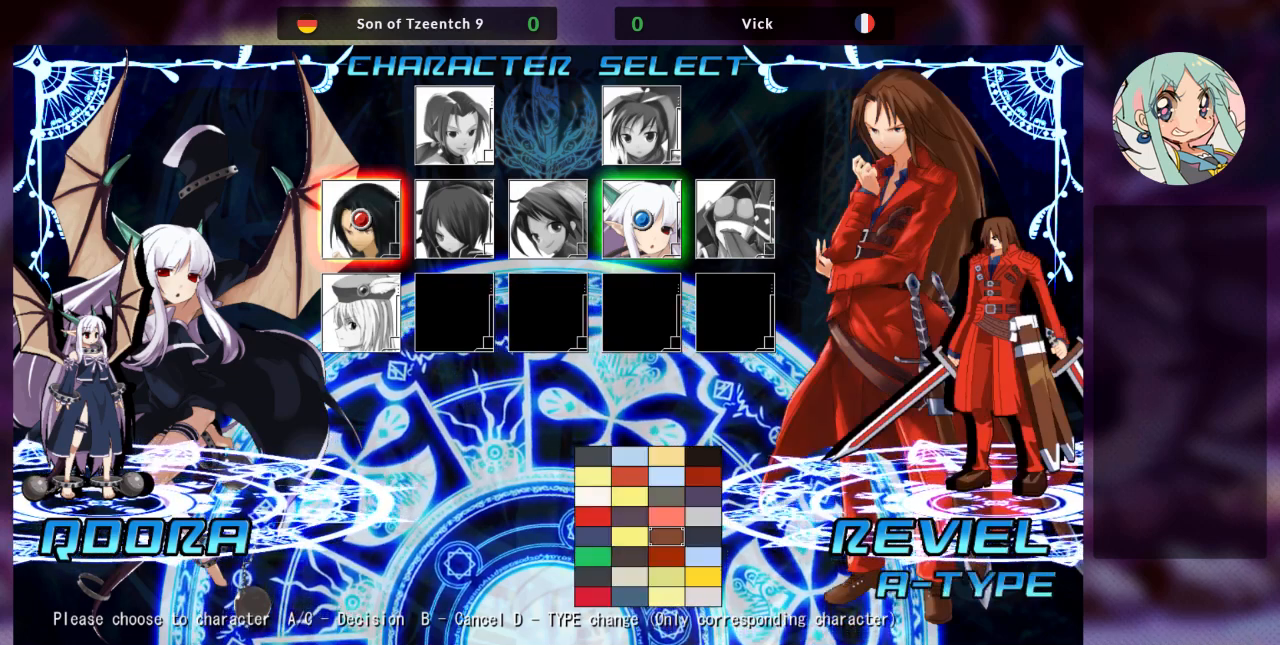
{"buttons": [], "left_stick": "center", "events": [[167, "left_stick", "right"], [300, "left_stick", "center"]]}
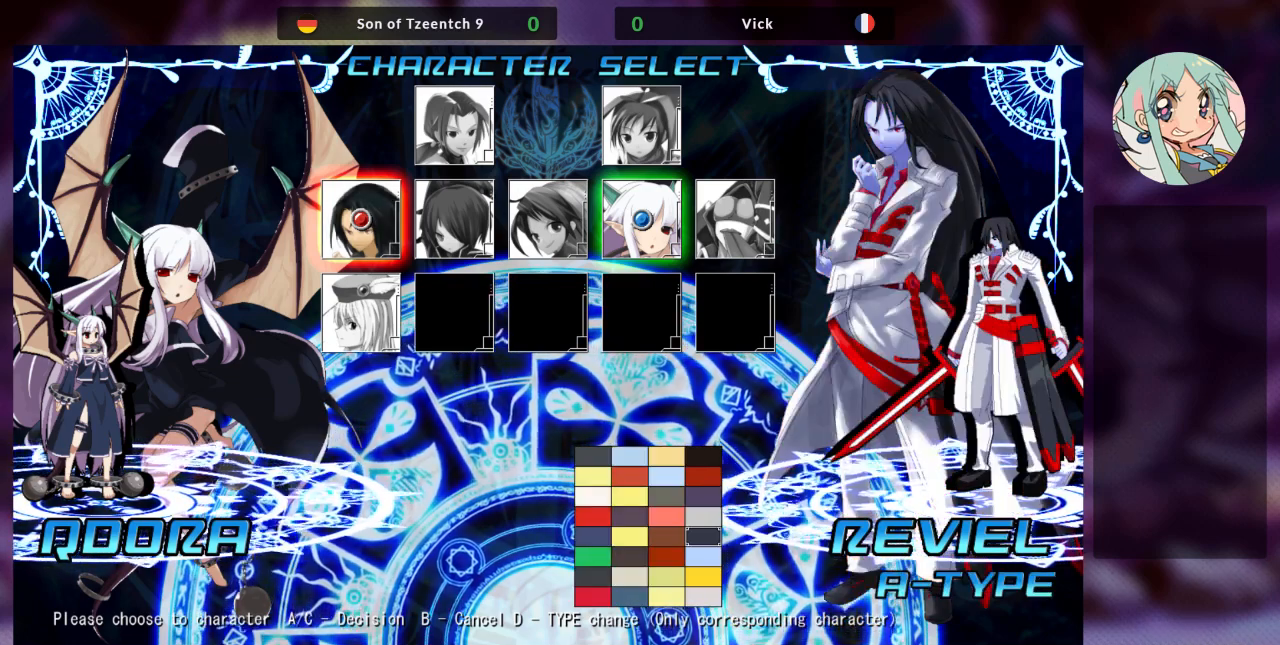
{"buttons": [], "left_stick": "center", "events": []}
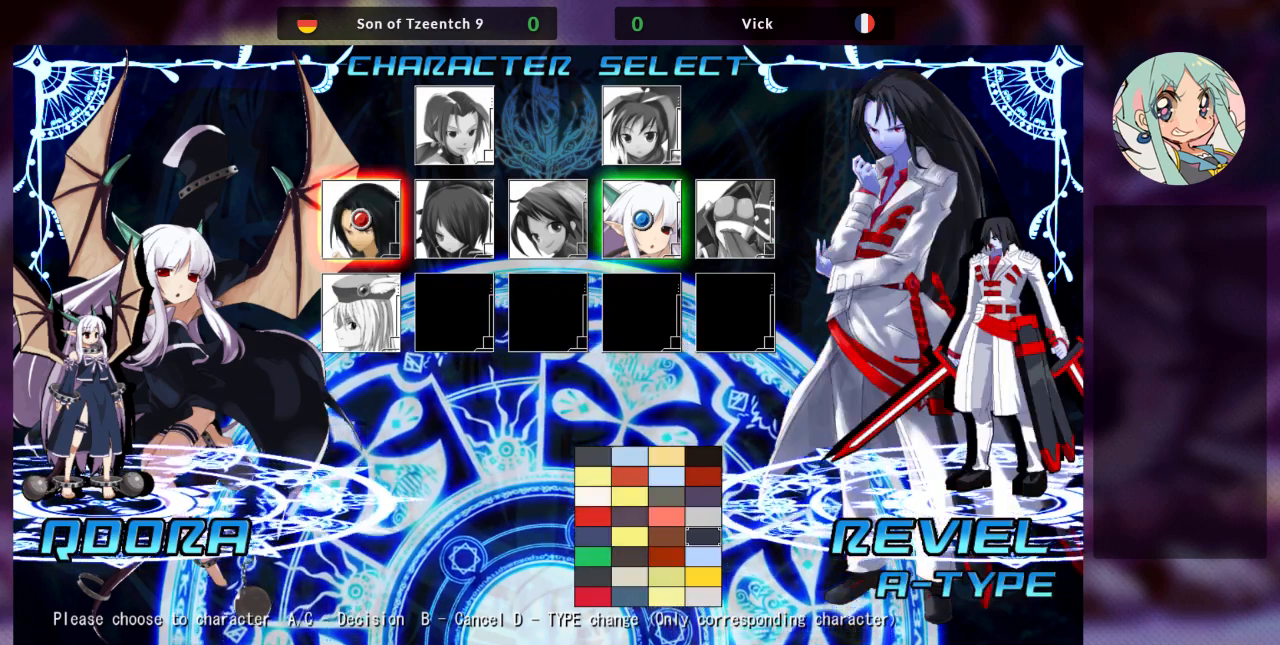
{"buttons": [], "left_stick": "left", "events": [[100, "left_stick", "left"], [267, "left_stick", "center"], [433, "left_stick", "left"]]}
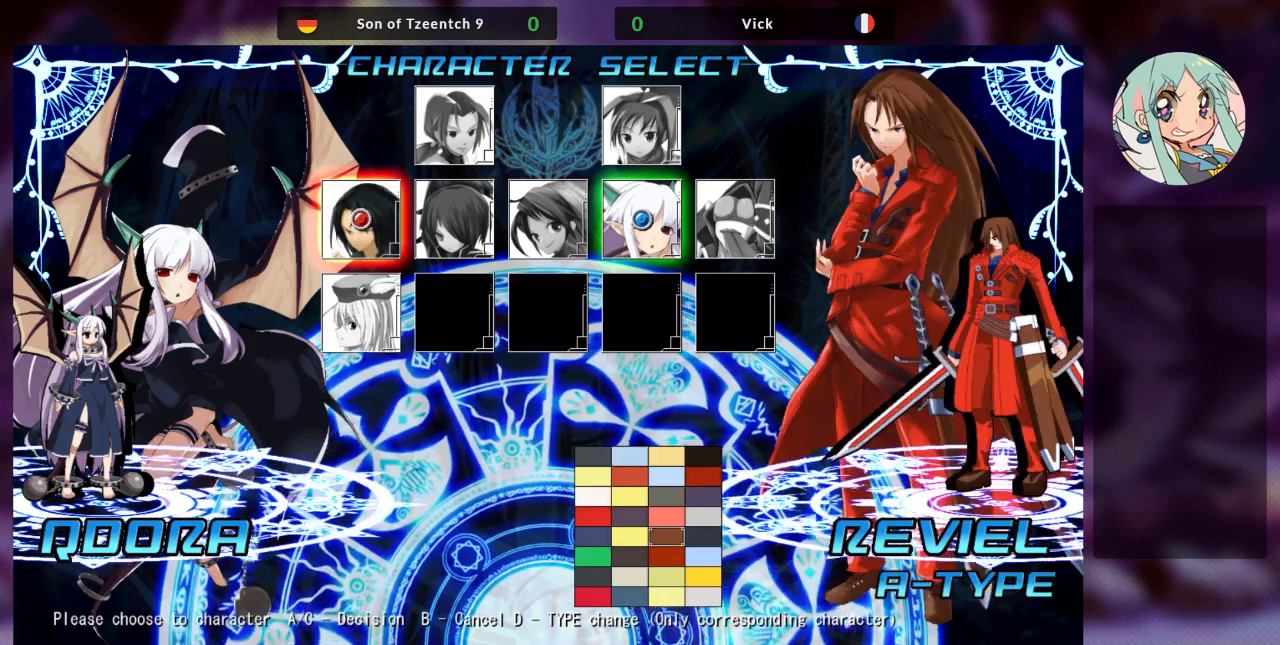
{"buttons": [], "left_stick": "center", "events": [[33, "left_stick", "center"]]}
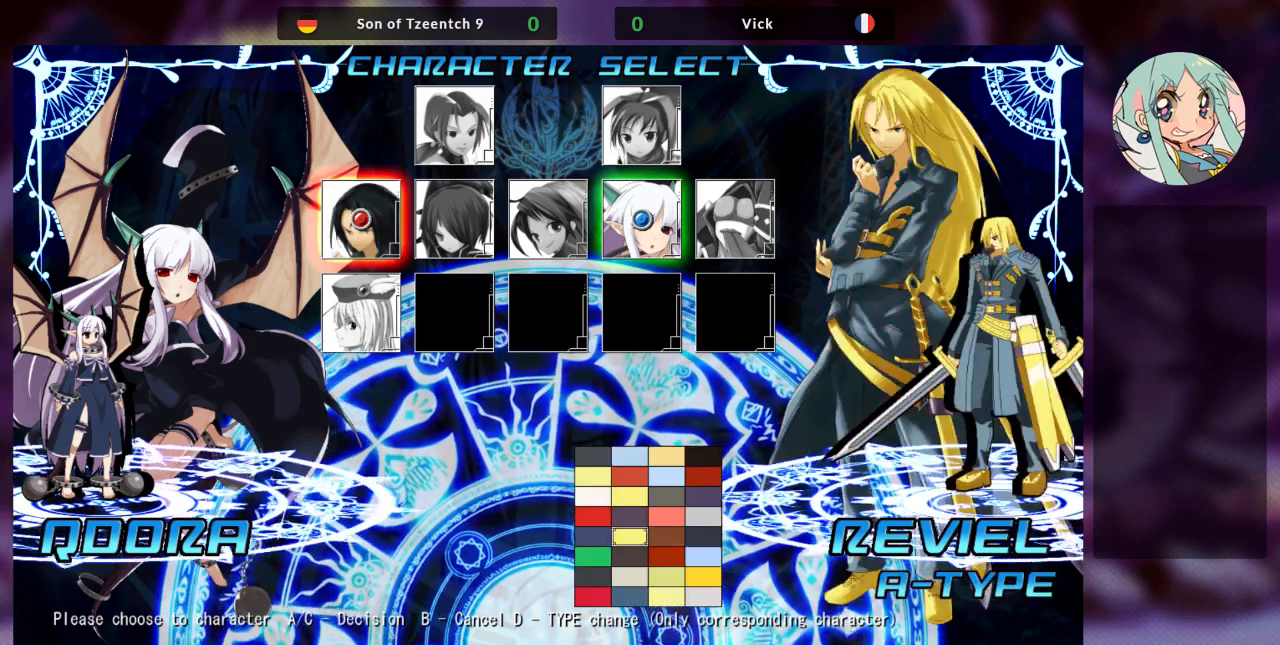
{"buttons": [], "left_stick": "center", "events": [[200, "SQUARE", "down"], [233, "SQUARE", "up"]]}
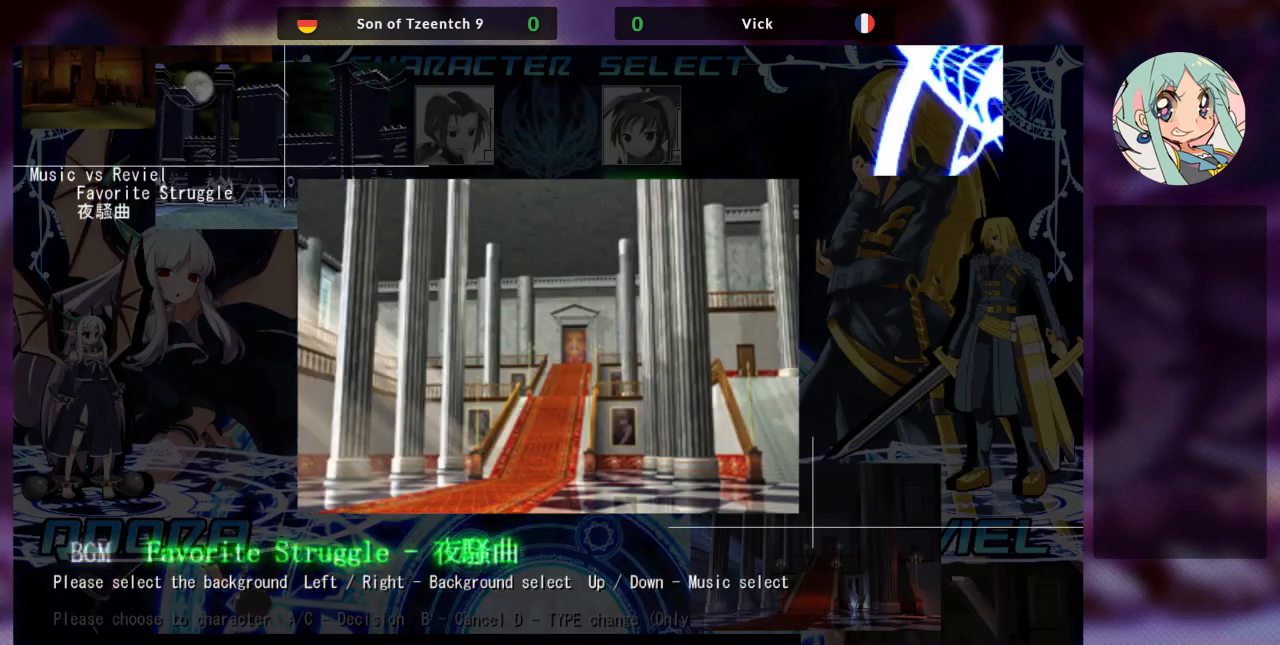
{"buttons": [], "left_stick": "center", "events": [[367, "SQUARE", "down"], [433, "SQUARE", "up"]]}